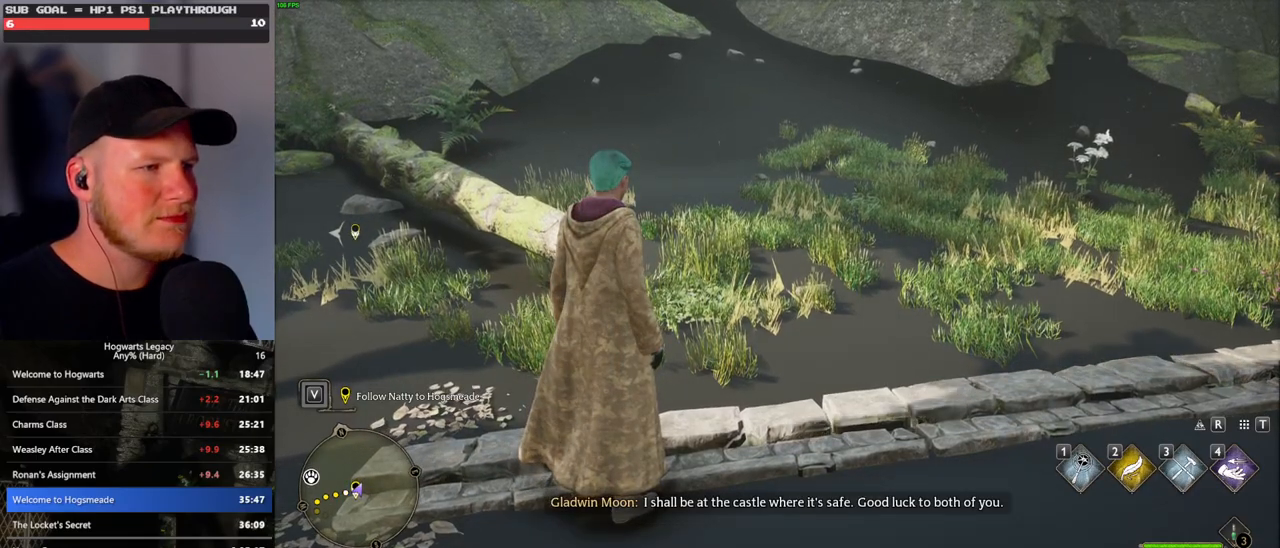
Gameplay with keyboard and mouse; each line is a JSON object with the keys and mouse buttons held at the frame after it. "events" lists presses ("down") and releases ("up") of ".", "/", "0", "1", "2", "3", "4", "5", "6", "7", "8", "9", "a", "alt_l", "alt_r", "b", "backslash", "backspace", "c", "caps_lock", "comma", "ctrl_l", "ctrl_r", "d", "e", "equals", "escape", "f", "f1", "f10", "f11", "f12", "f2", "f3", "f4", "f5", "f6", "f7", "f8", "f9", "g", "h", "i", "j", "k", "l", "lbracket", "m", "minus", "n", "o", "p", "q", "quote", "r", "rbracket", "return", "s", "semicolon", "shift_l", "shift_r", "space", "super_l", "super_r", "t", "tab", "tilde", "u", "v", "w", "x", "y", "z", "mouse_left", "mouse_wheel", "mouse_right", "mouse_mb4" and "mouse_mb5" between this image and that frame as [ms after this image, input, new state], when the widget could be followed in between. "mouse_left", "mouse_wheel", "mouse_right", "mouse_mb4", "mouse_mb5" = the "left", "wheel", "right", "mb4", "mb5" buttons of the "mouse" list. No other keys are recorded. "wheel" means that the mouse wheel is clicked or scrolled. Mouse movement is not recorded.
{"keys": ["w"], "mouse": [], "events": [[150, "w", "down"], [183, "space", "down"], [283, "shift_l", "down"], [317, "space", "up"], [450, "shift_l", "up"]]}
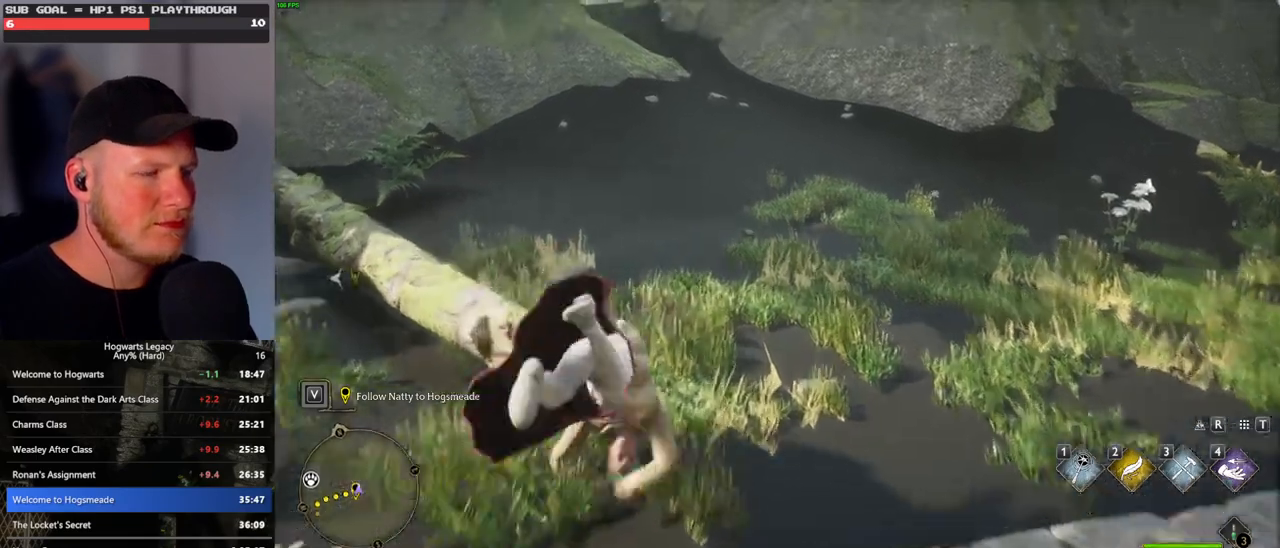
{"keys": ["w"], "mouse": [], "events": [[217, "space", "down"], [317, "space", "up"], [417, "space", "down"], [483, "space", "up"]]}
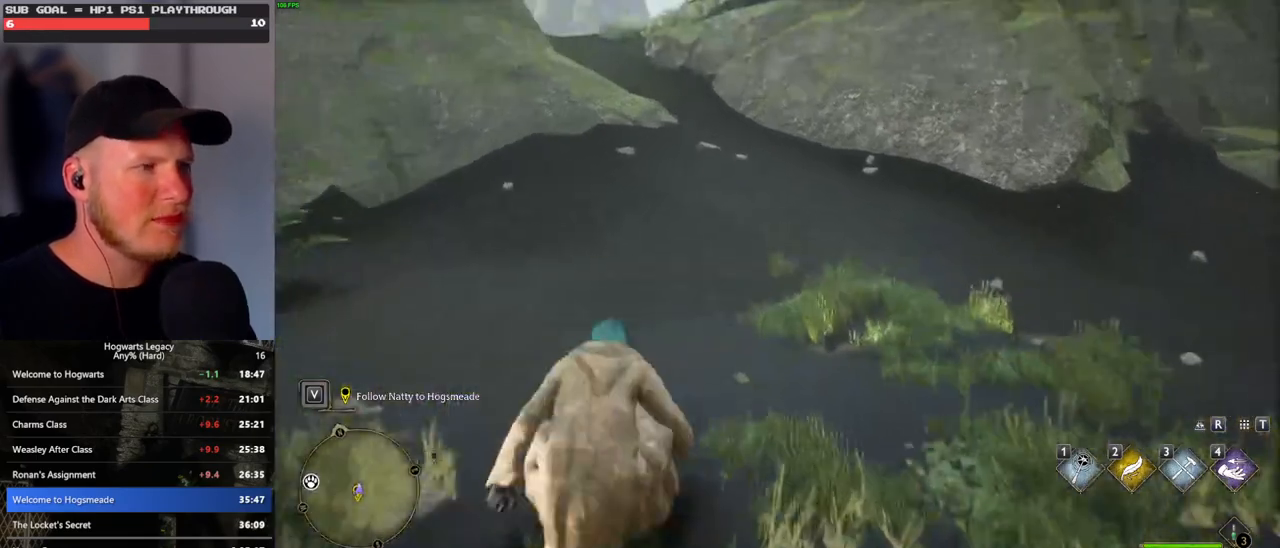
{"keys": ["w"], "mouse": [], "events": [[83, "space", "down"], [150, "space", "up"], [250, "space", "down"], [300, "space", "up"], [433, "space", "down"], [483, "space", "up"]]}
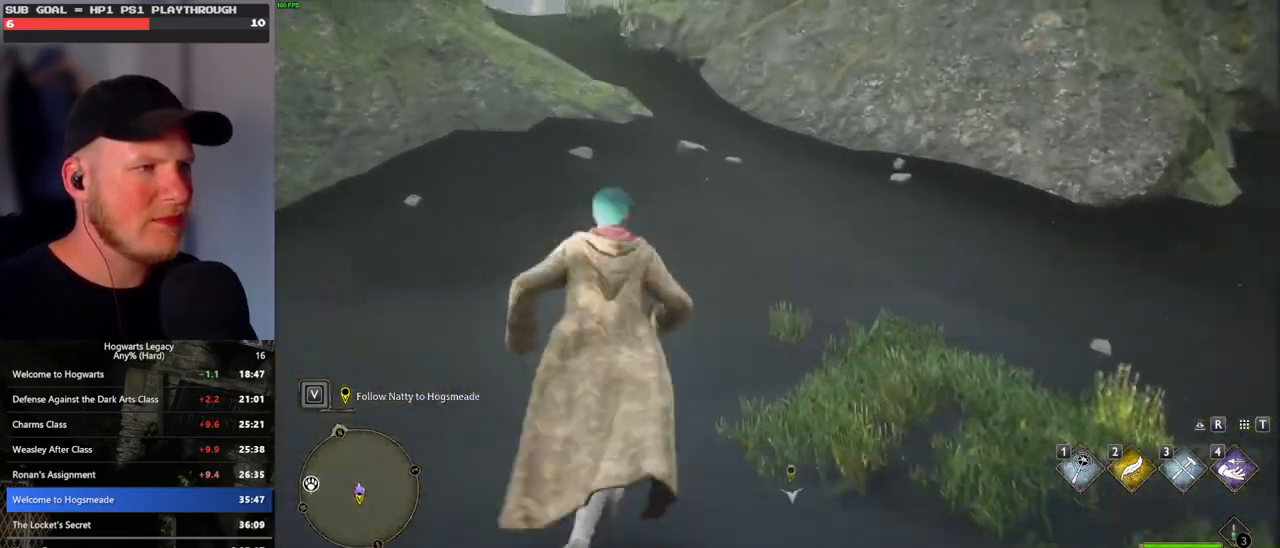
{"keys": ["w"], "mouse": [], "events": [[83, "space", "down"], [183, "space", "up"]]}
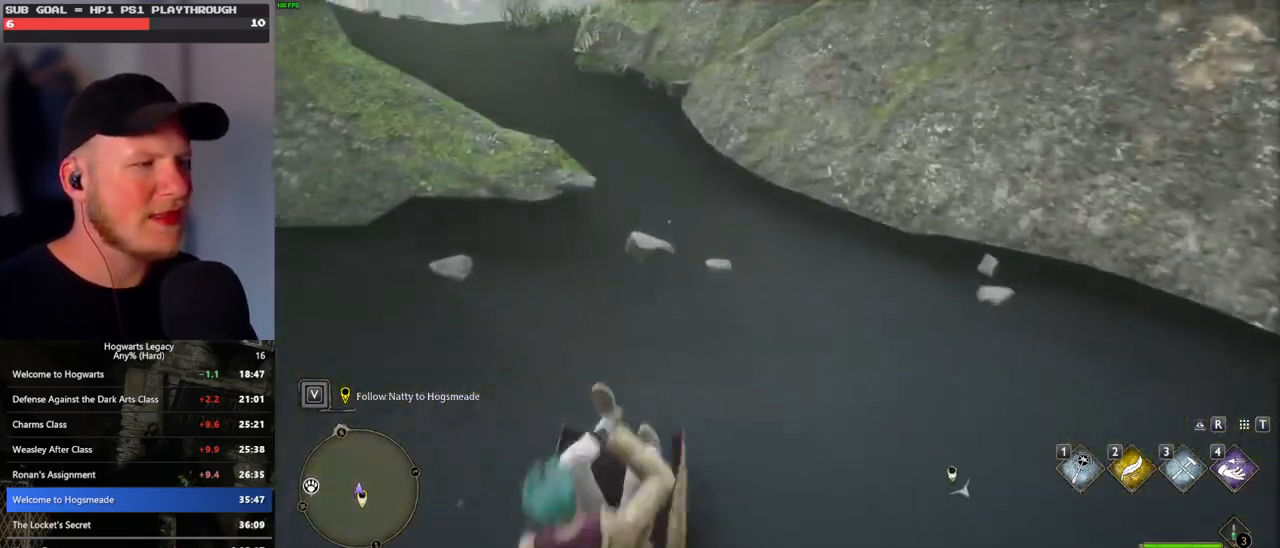
{"keys": ["w"], "mouse": [], "events": []}
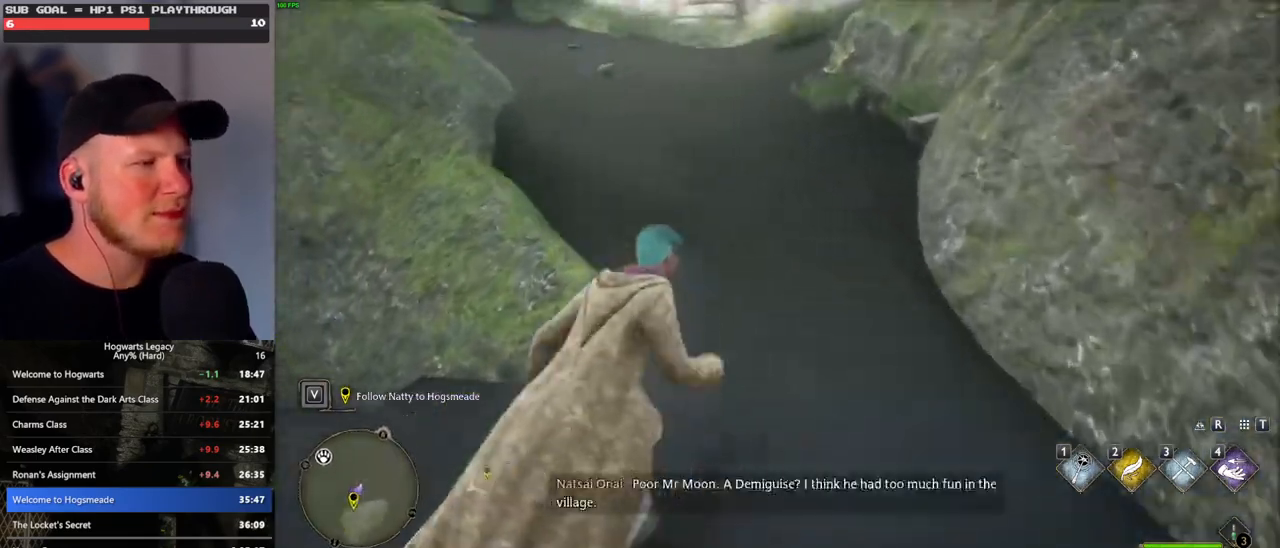
{"keys": ["w"], "mouse": [], "events": []}
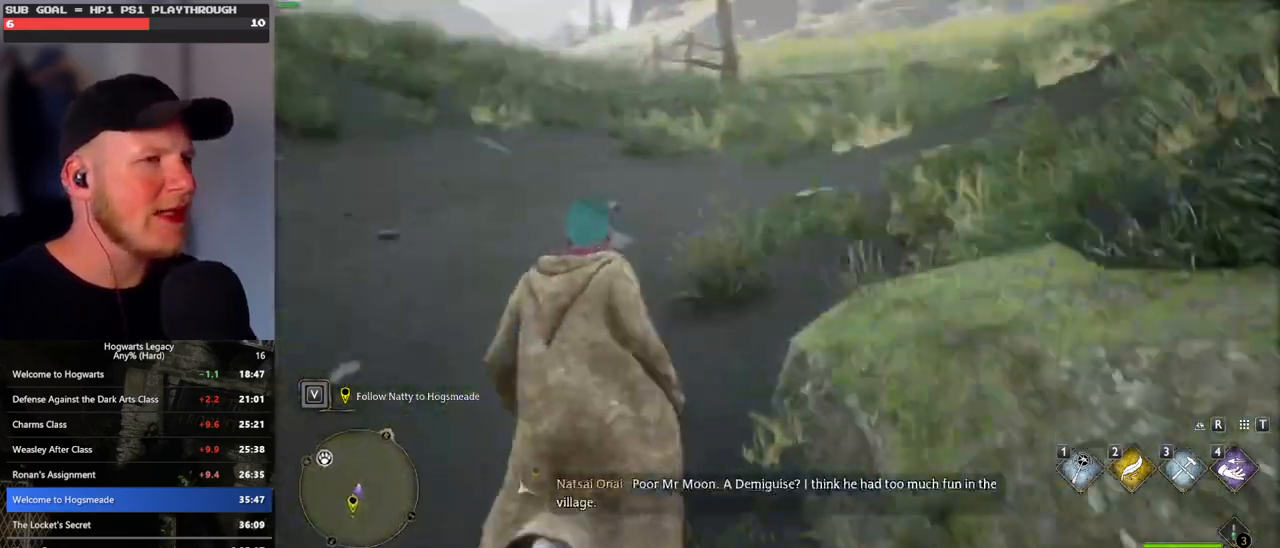
{"keys": ["w"], "mouse": [], "events": []}
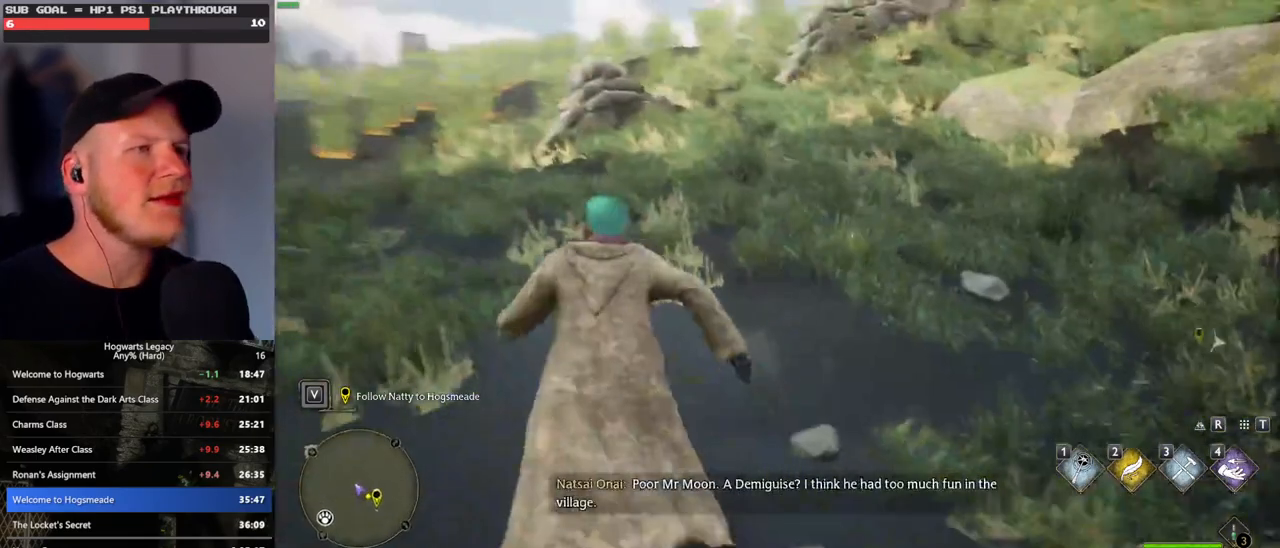
{"keys": ["w"], "mouse": [], "events": []}
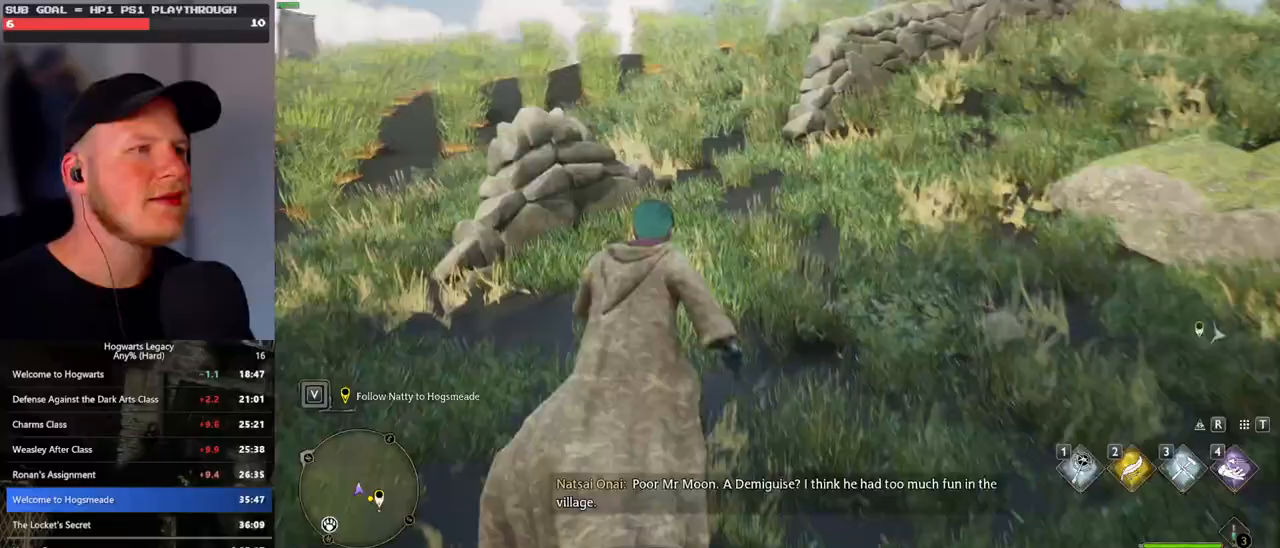
{"keys": ["w"], "mouse": [], "events": []}
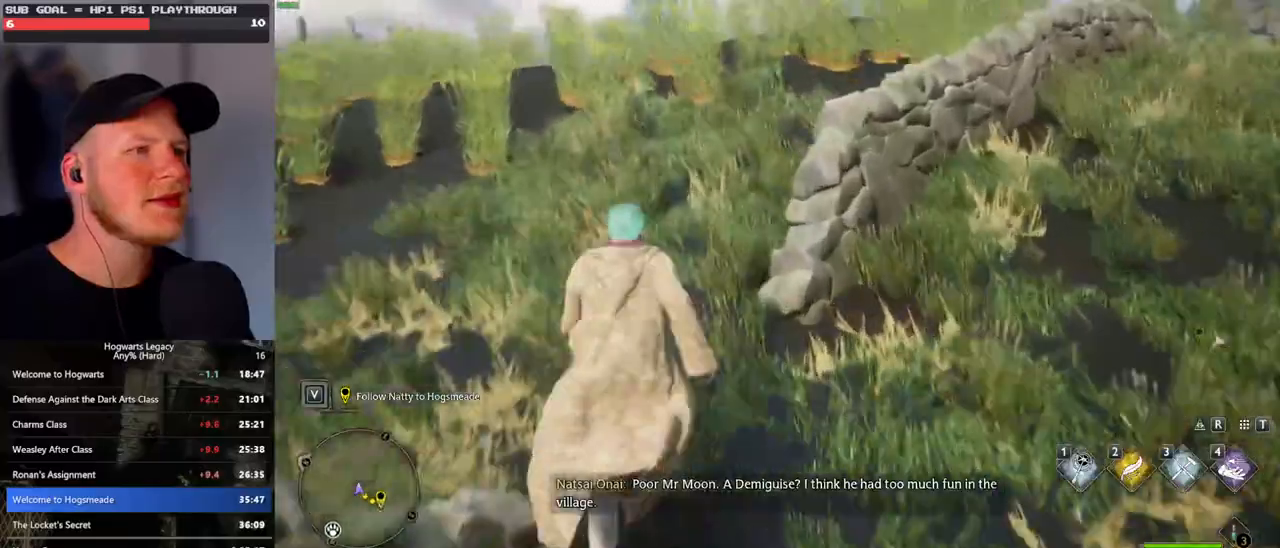
{"keys": ["w"], "mouse": [], "events": []}
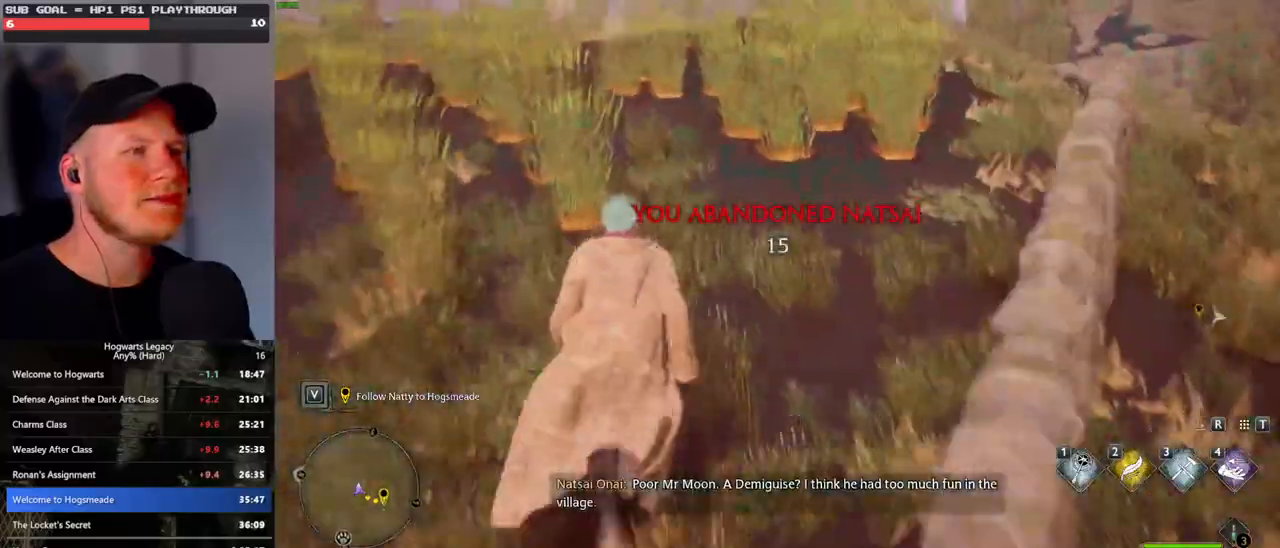
{"keys": ["w"], "mouse": [], "events": []}
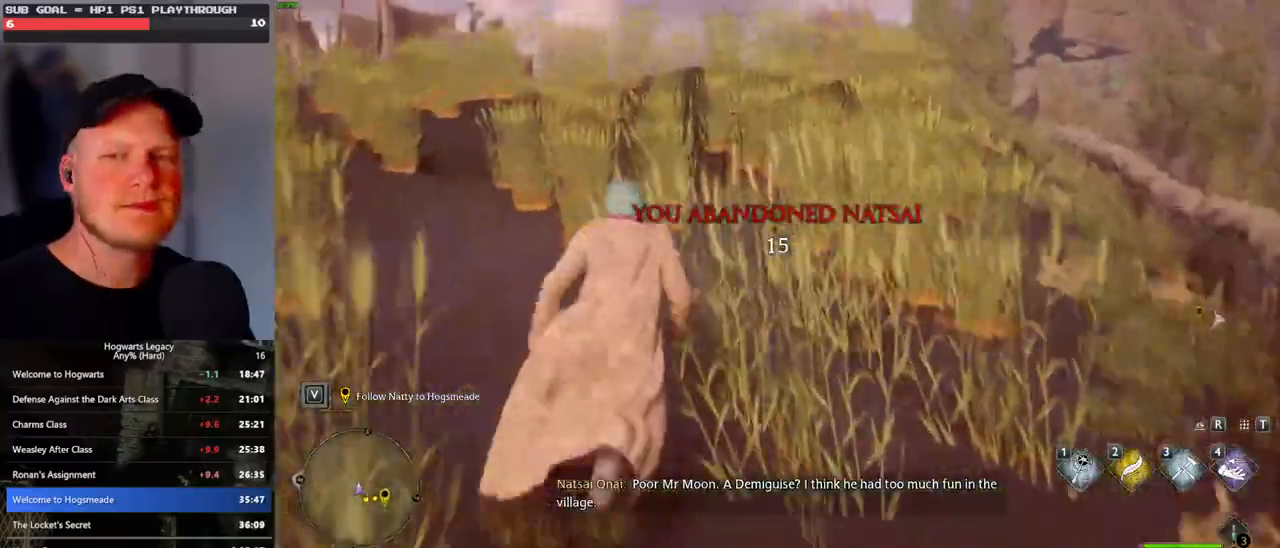
{"keys": ["w"], "mouse": [], "events": []}
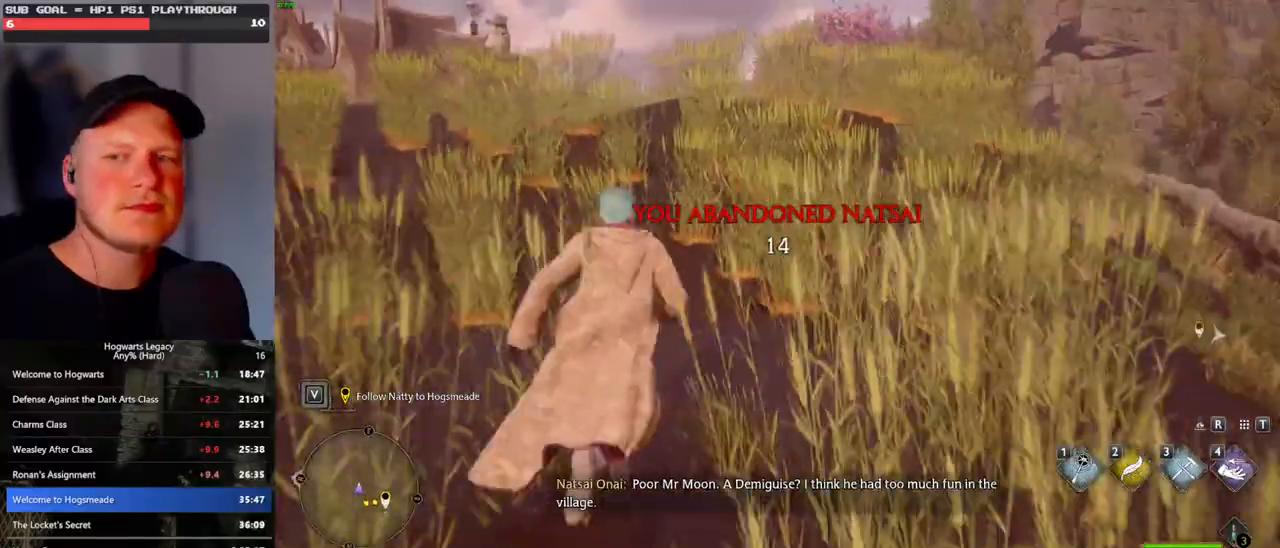
{"keys": ["w"], "mouse": [], "events": []}
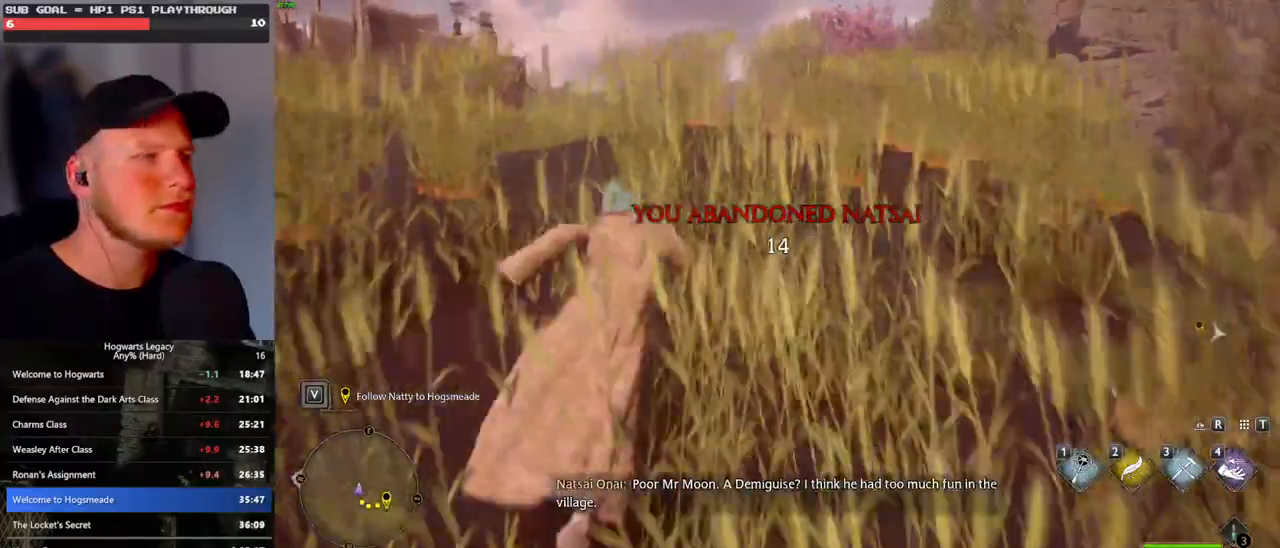
{"keys": ["w"], "mouse": [], "events": []}
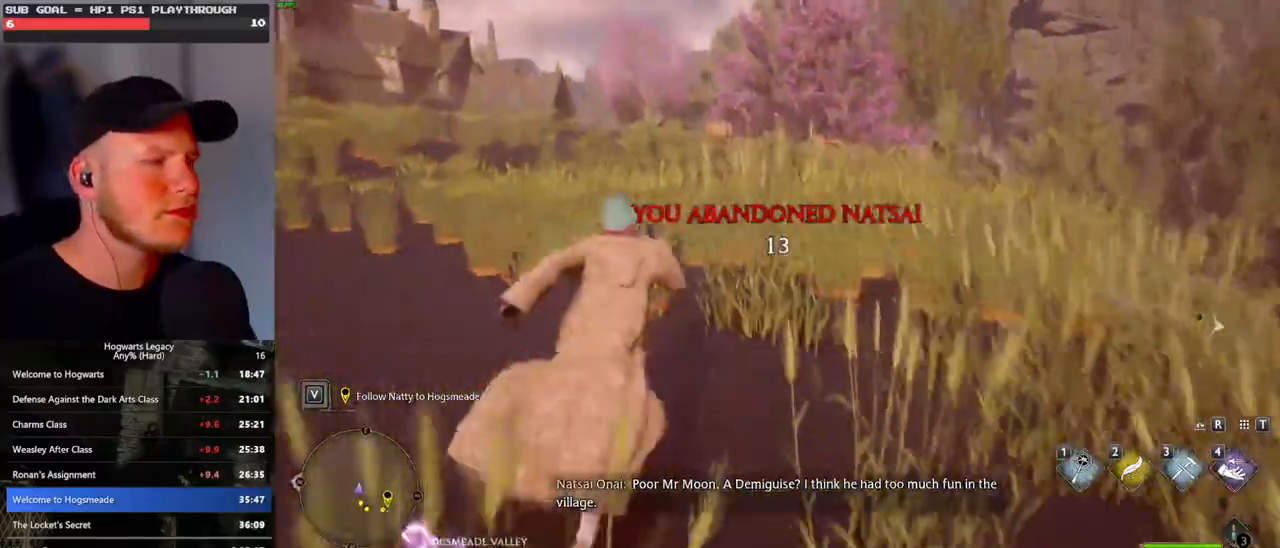
{"keys": ["w"], "mouse": [], "events": []}
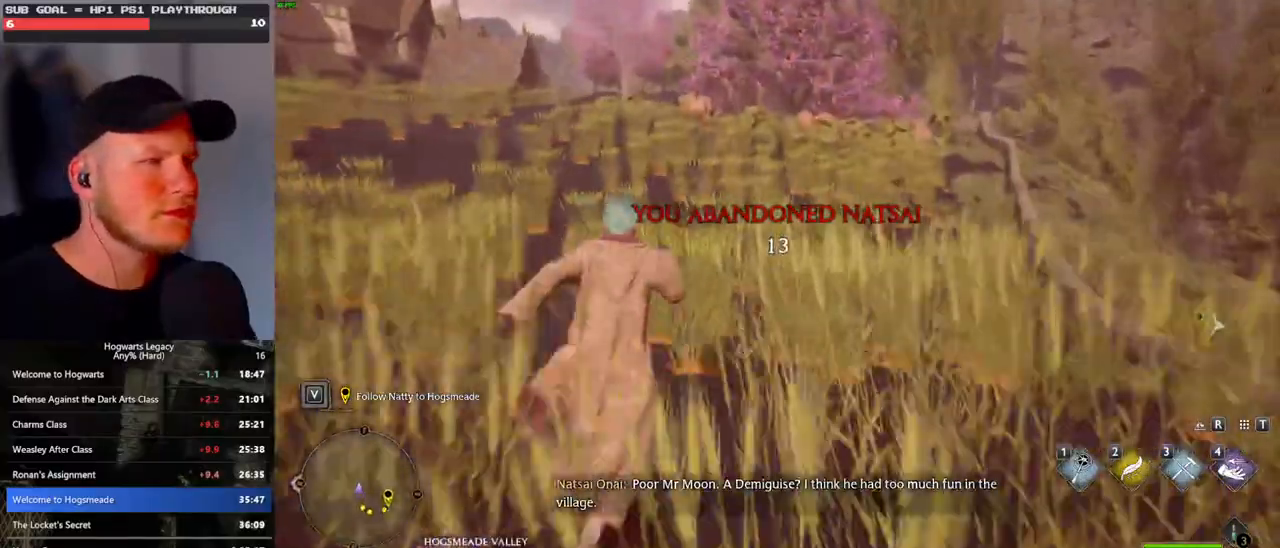
{"keys": ["w"], "mouse": [], "events": []}
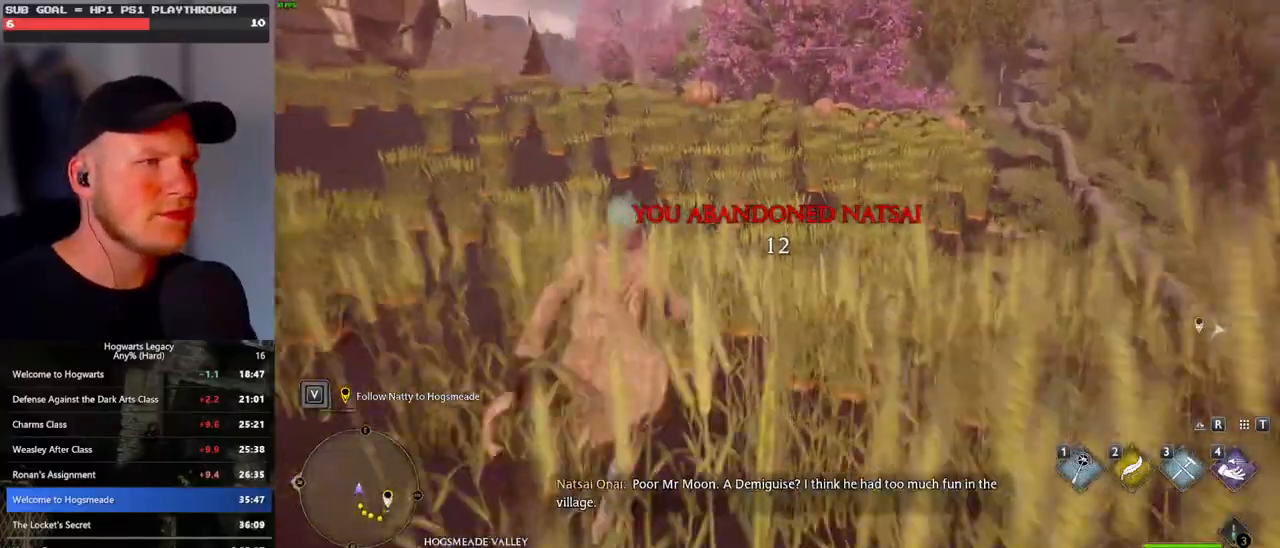
{"keys": ["w"], "mouse": [], "events": []}
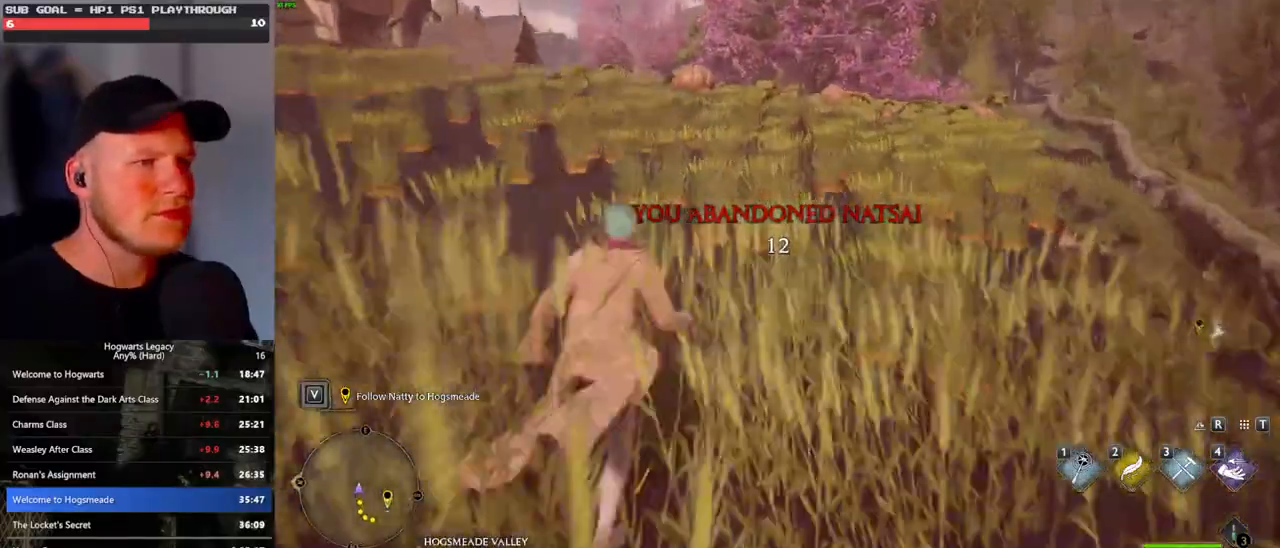
{"keys": ["w"], "mouse": [], "events": []}
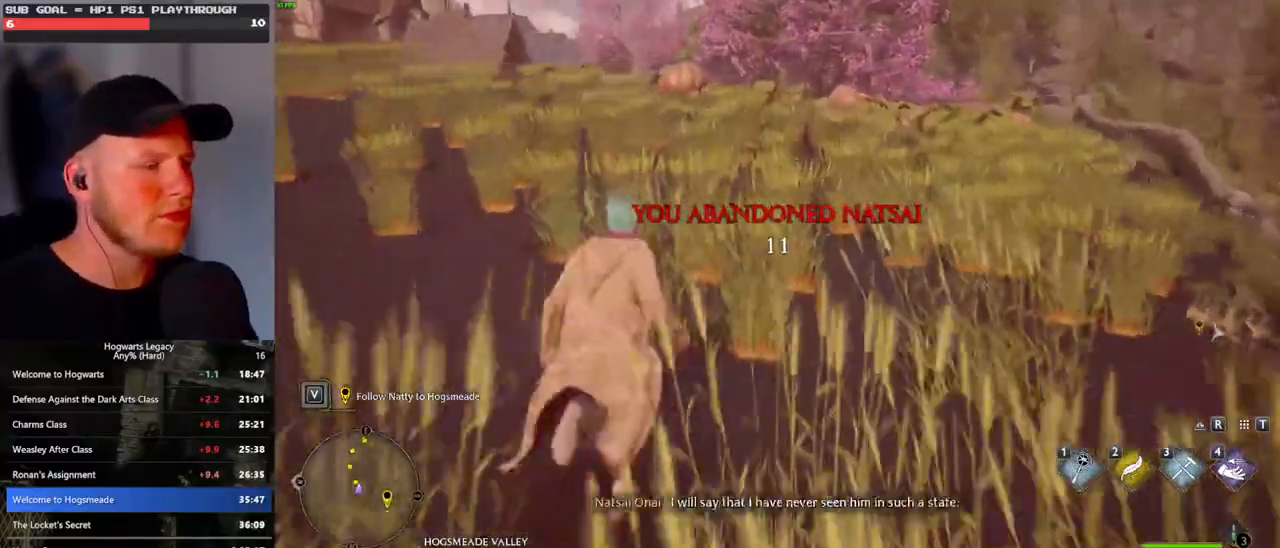
{"keys": ["w"], "mouse": [], "events": []}
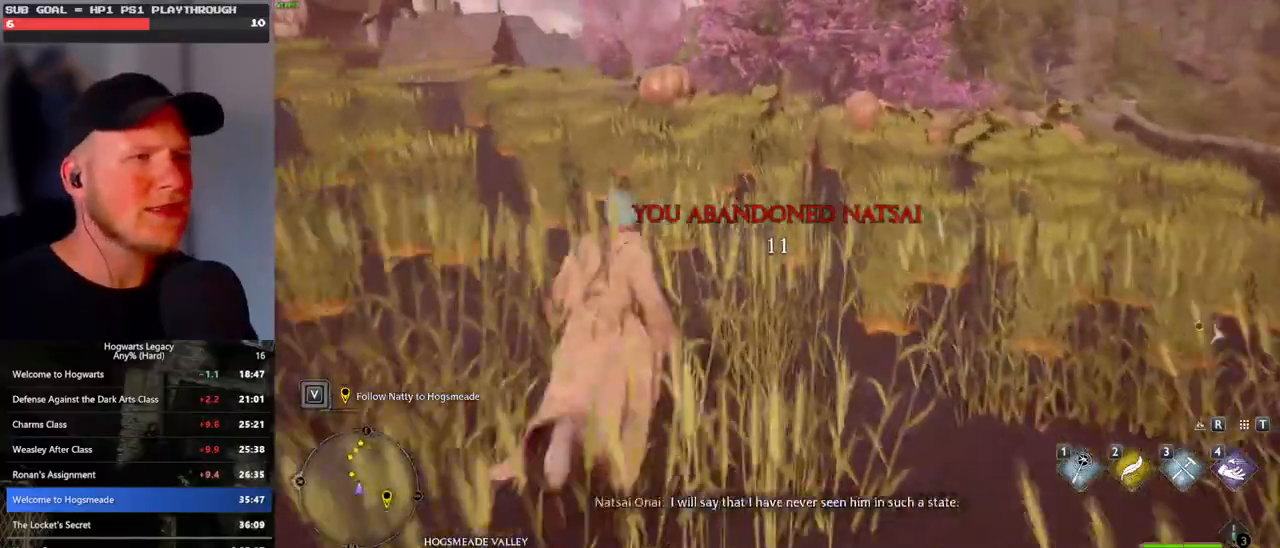
{"keys": ["w"], "mouse": [], "events": []}
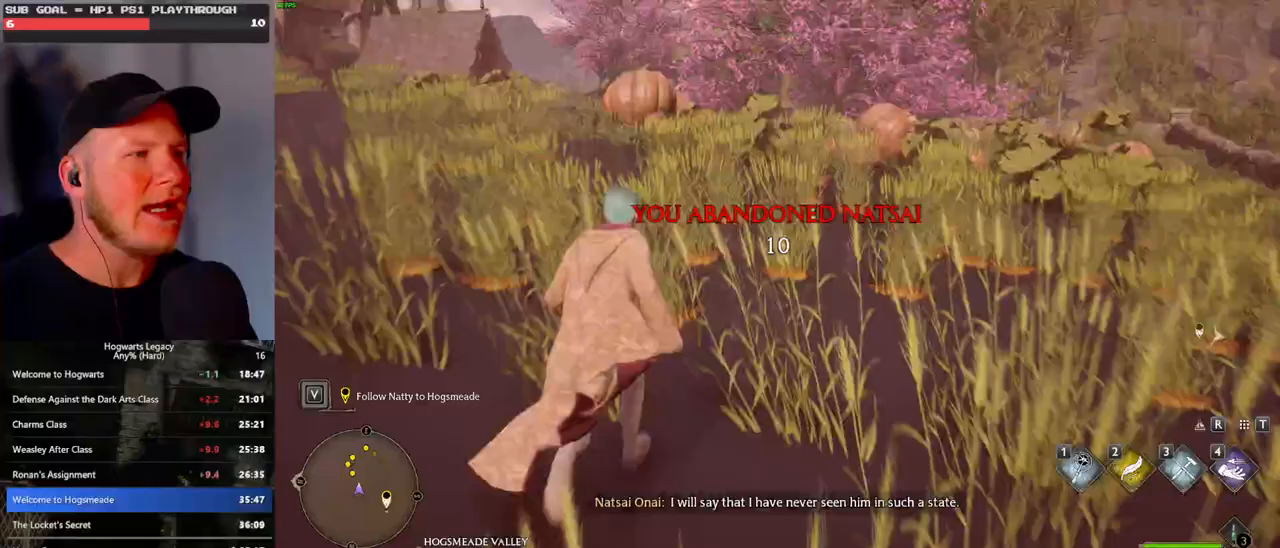
{"keys": ["w"], "mouse": [], "events": []}
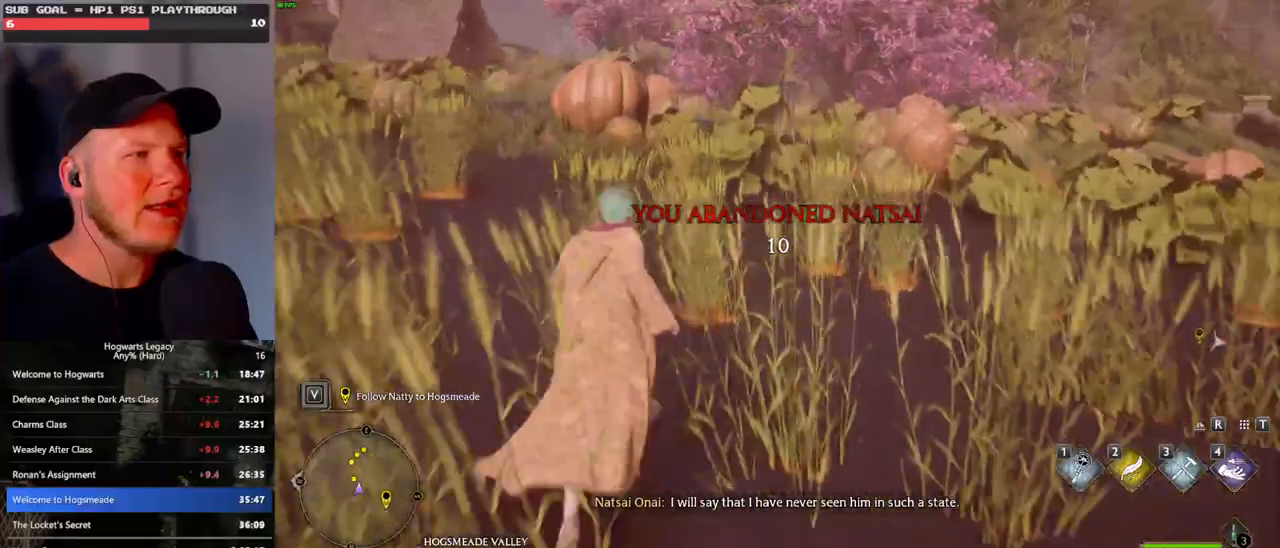
{"keys": ["w"], "mouse": [], "events": []}
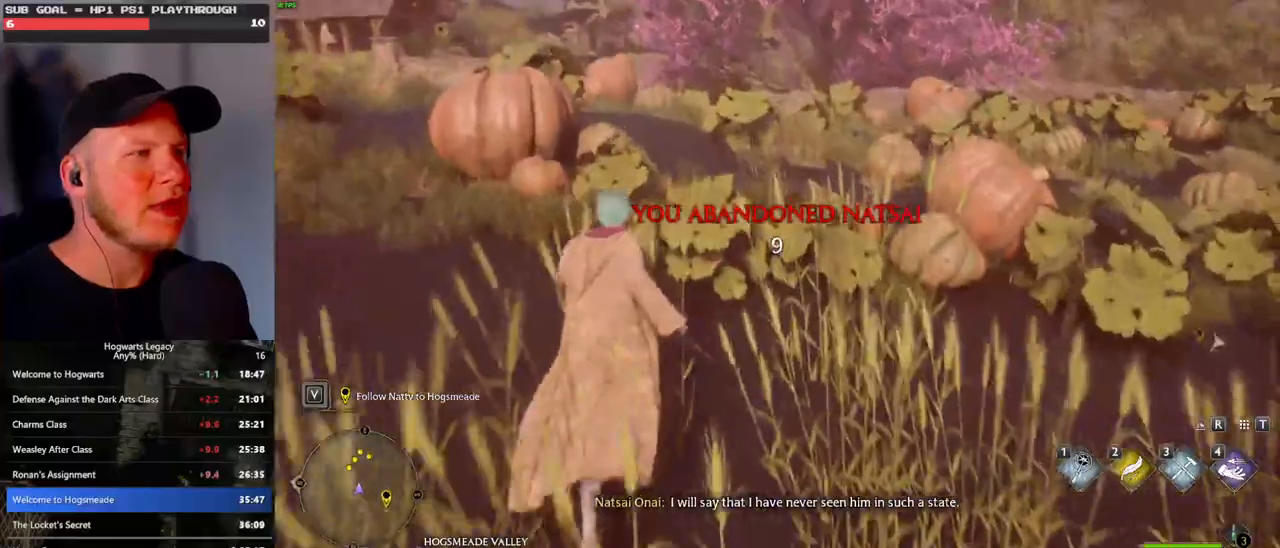
{"keys": ["w"], "mouse": [], "events": []}
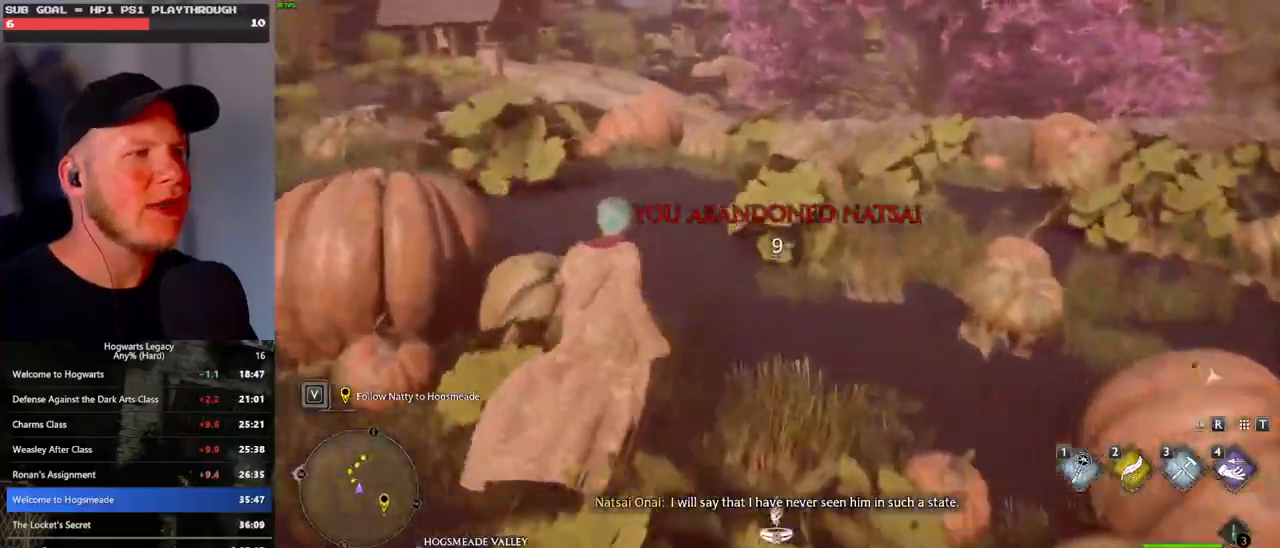
{"keys": ["w"], "mouse": [], "events": []}
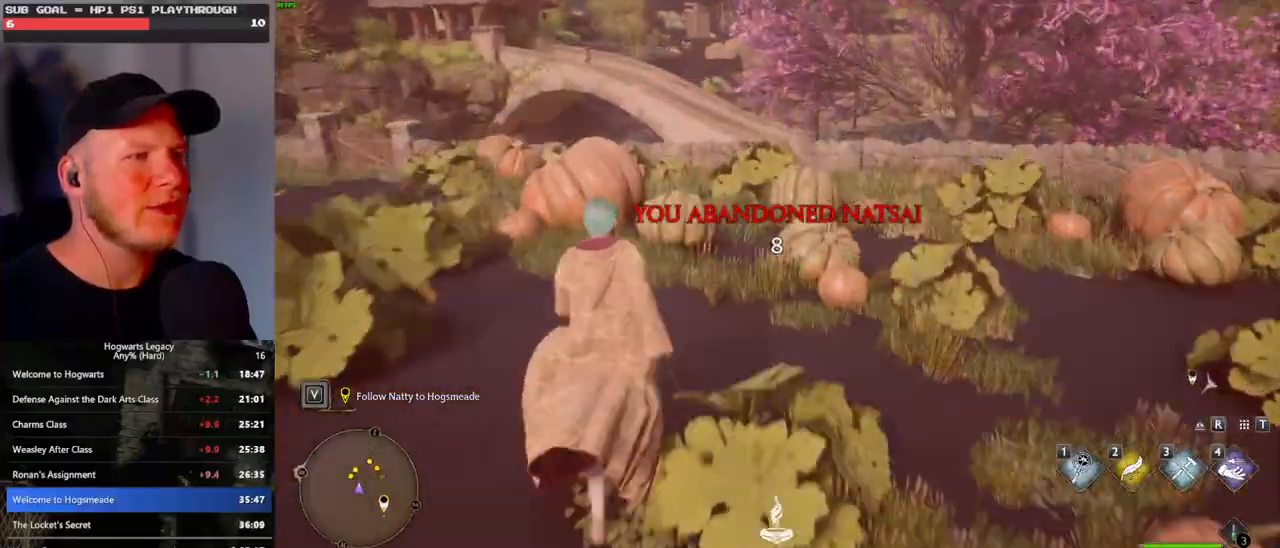
{"keys": ["w"], "mouse": [], "events": [[67, "mouse_mb5", "down"], [183, "mouse_mb5", "up"]]}
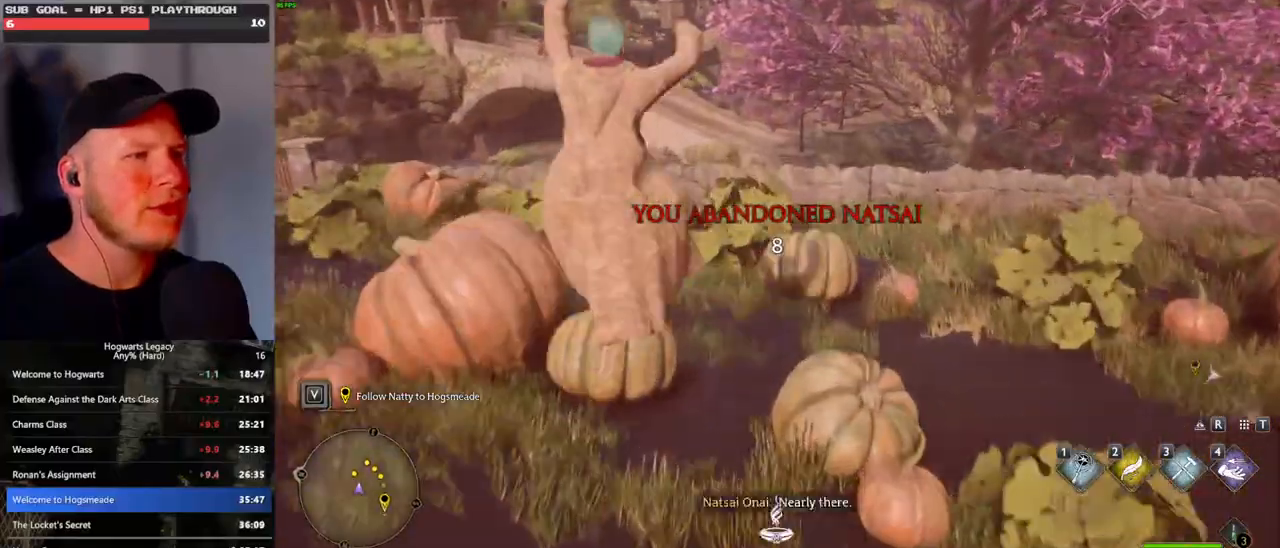
{"keys": ["w"], "mouse": [], "events": []}
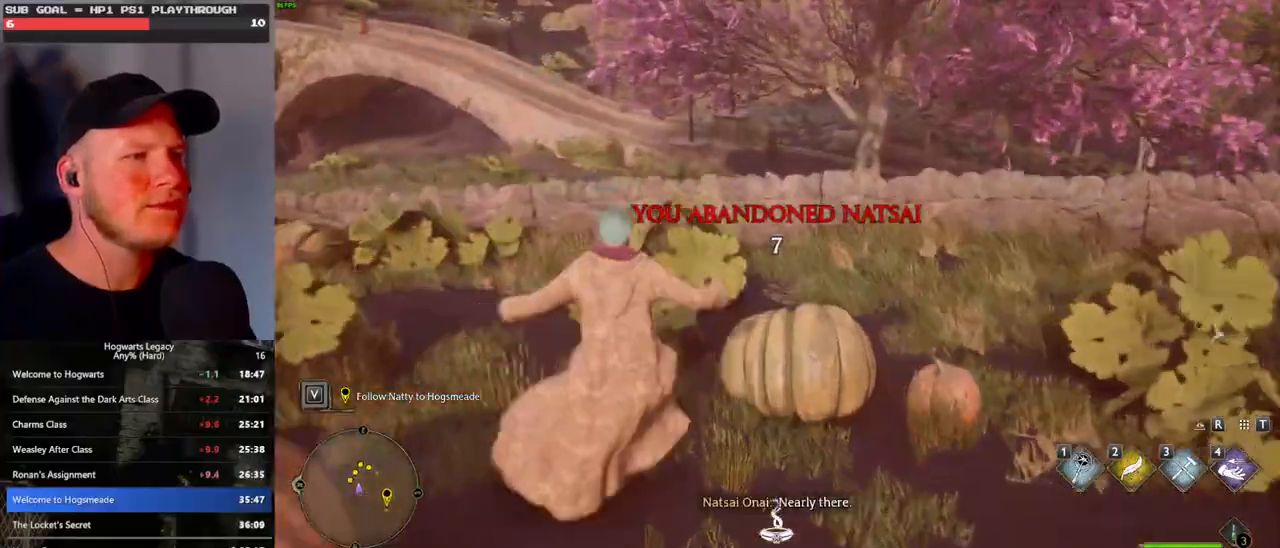
{"keys": ["w"], "mouse": [], "events": [[183, "mouse_mb5", "down"], [383, "mouse_mb5", "up"]]}
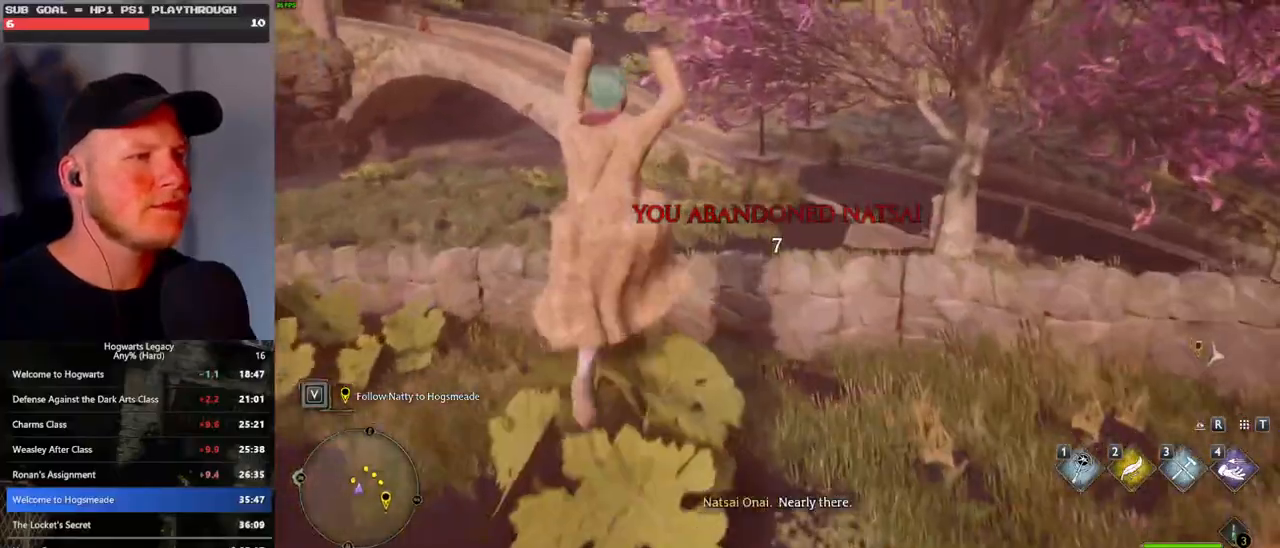
{"keys": ["w"], "mouse": [], "events": []}
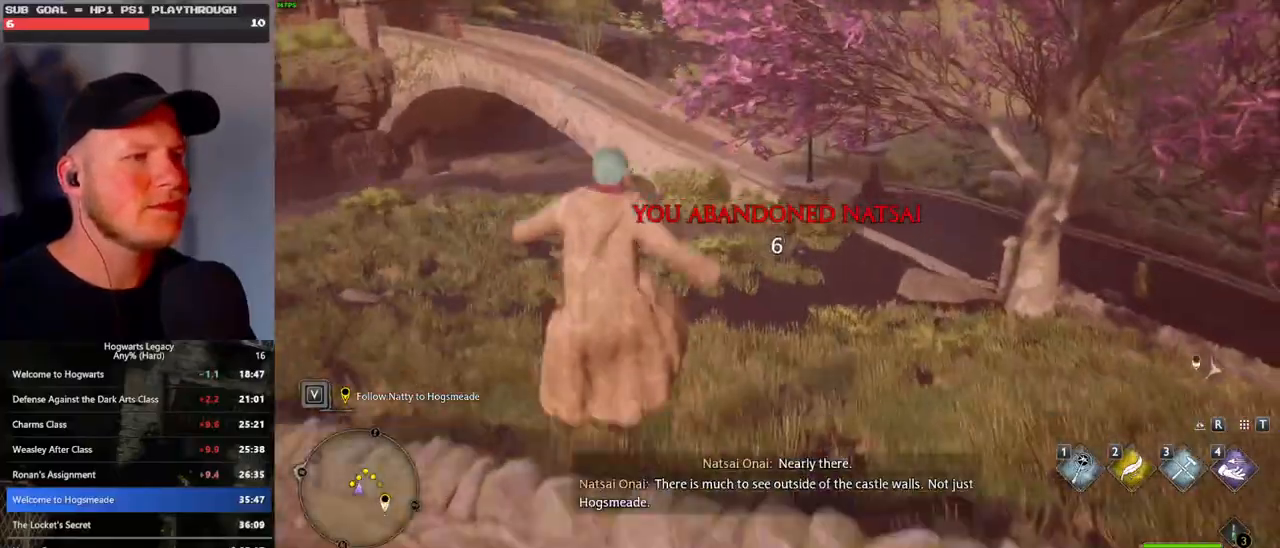
{"keys": ["w"], "mouse": [], "events": []}
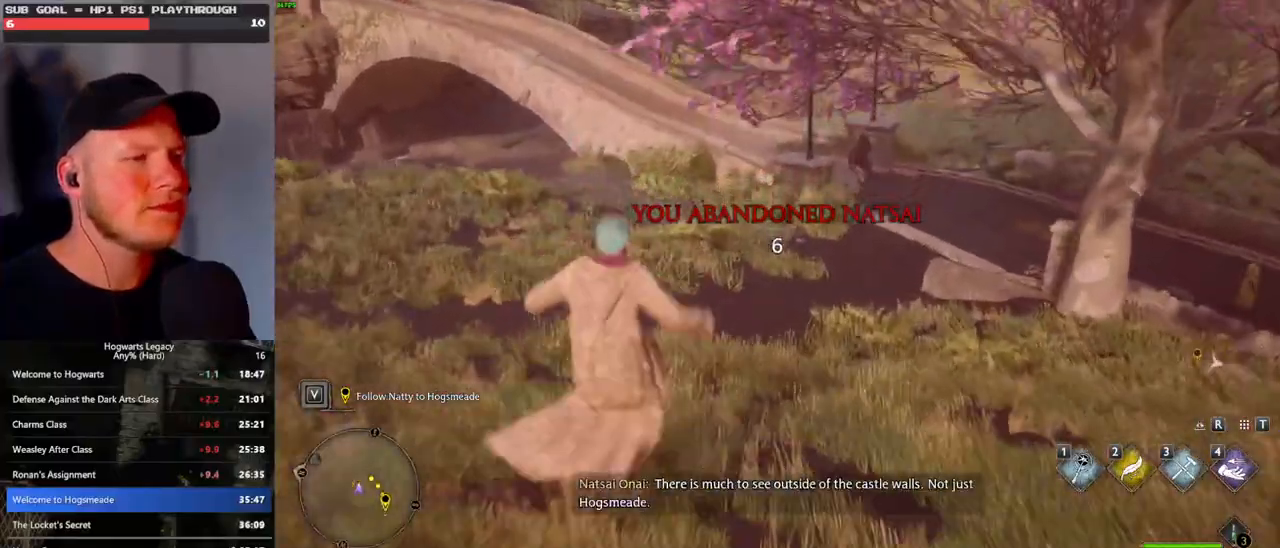
{"keys": ["w"], "mouse": [], "events": []}